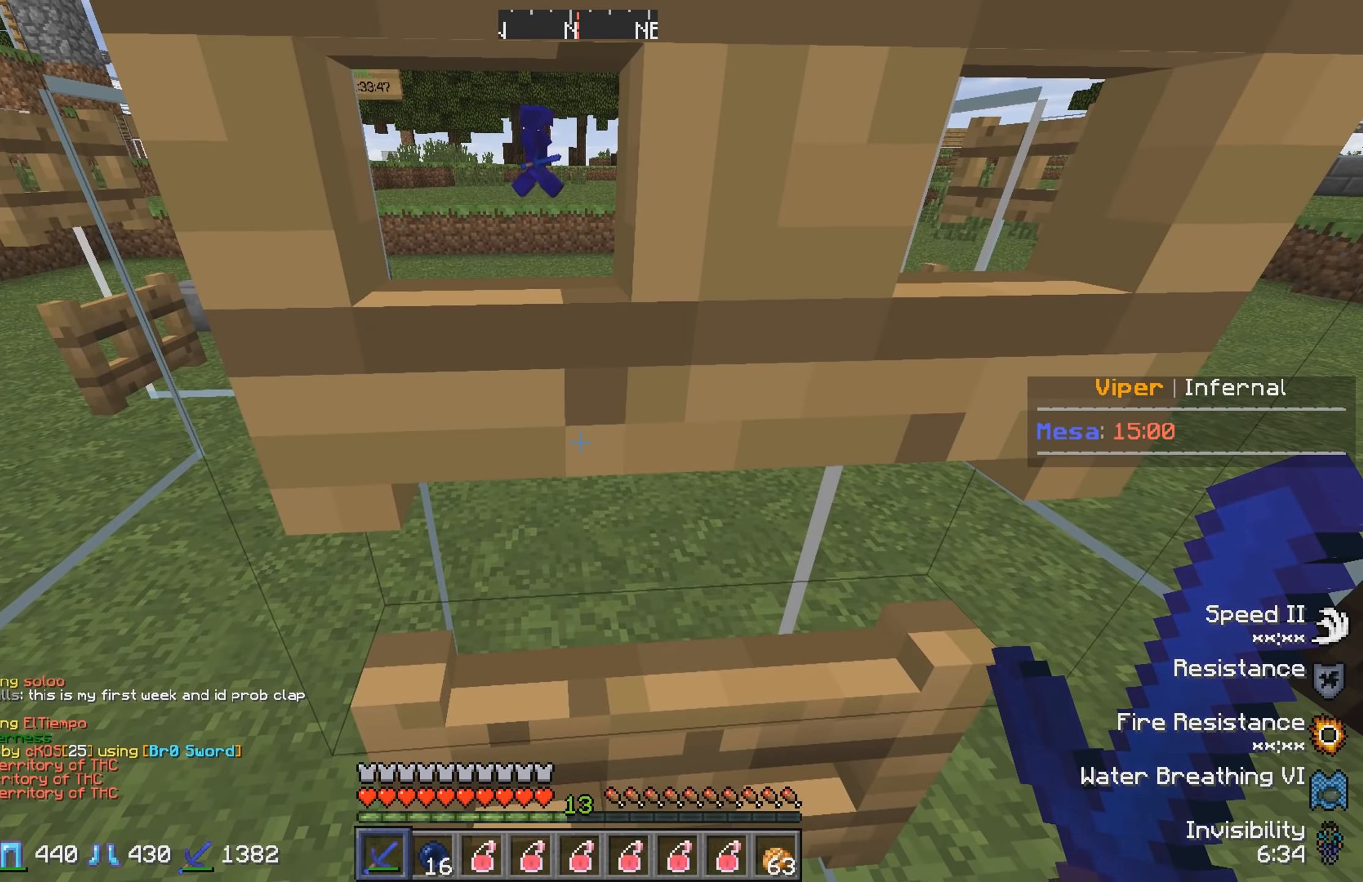
Gameplay with keyboard; each line is a JSON object with the keys held at the frame after it. "events" lists presses ("down") and releases ("up") of "a", "d", "s" and "w" between this image and that frame as [ms after this image, input, new state], when the widget could be followed in between. No other keys are recorded. Mouse input is not recorded.
{"keys": ["w"], "events": [[83, "w", "down"]]}
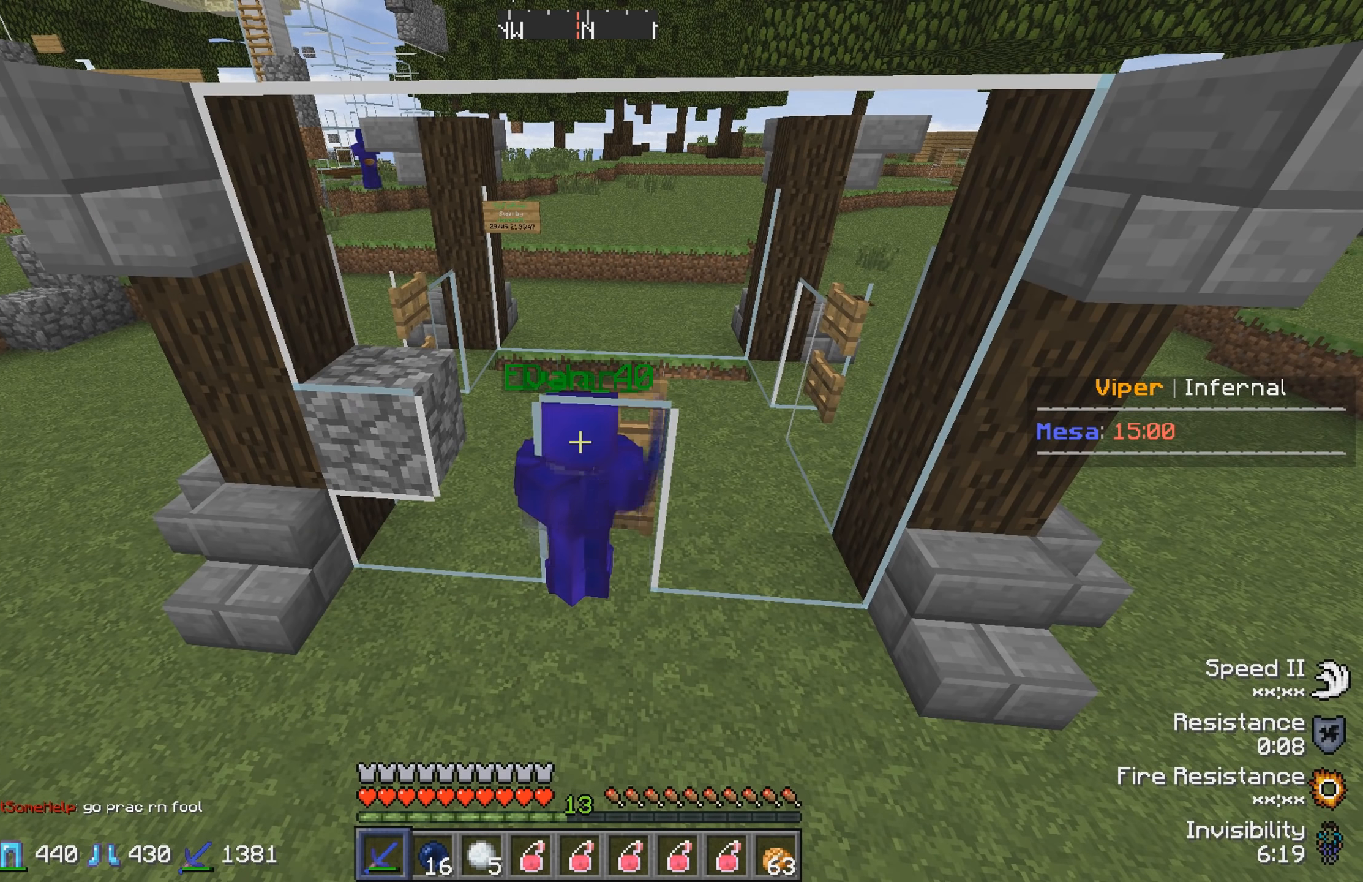
{"keys": ["w"], "events": []}
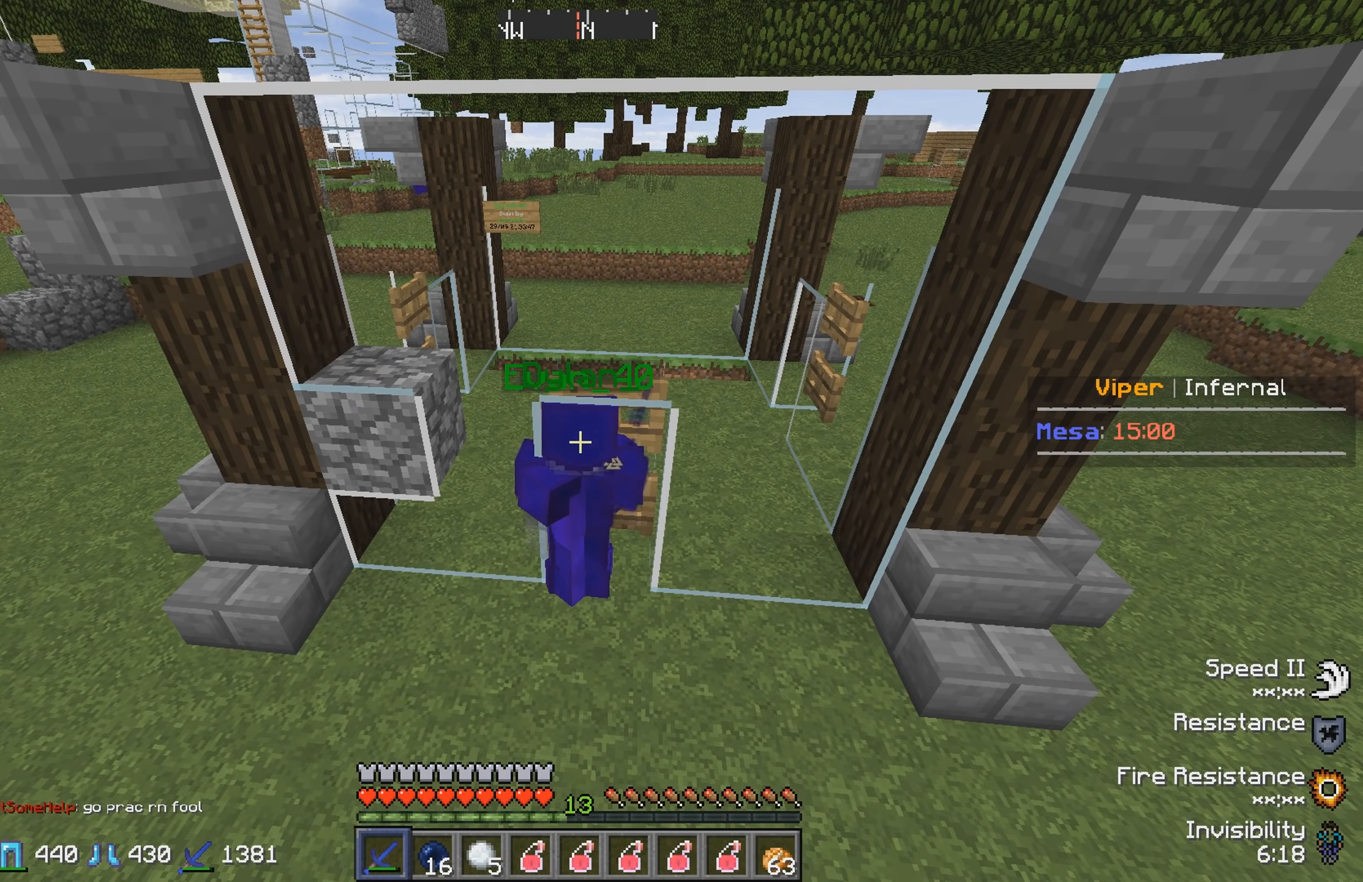
{"keys": ["w"], "events": []}
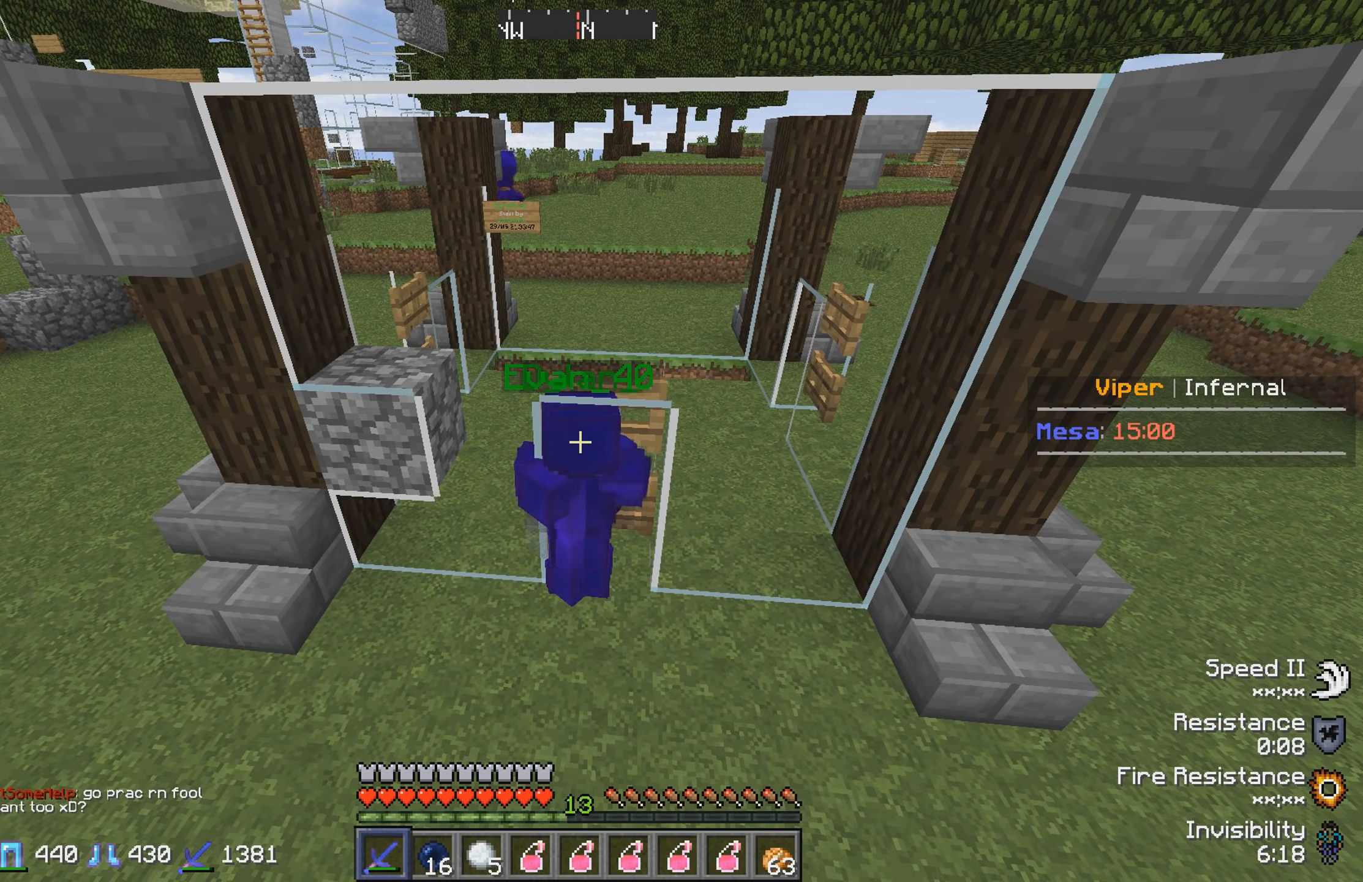
{"keys": ["w"], "events": []}
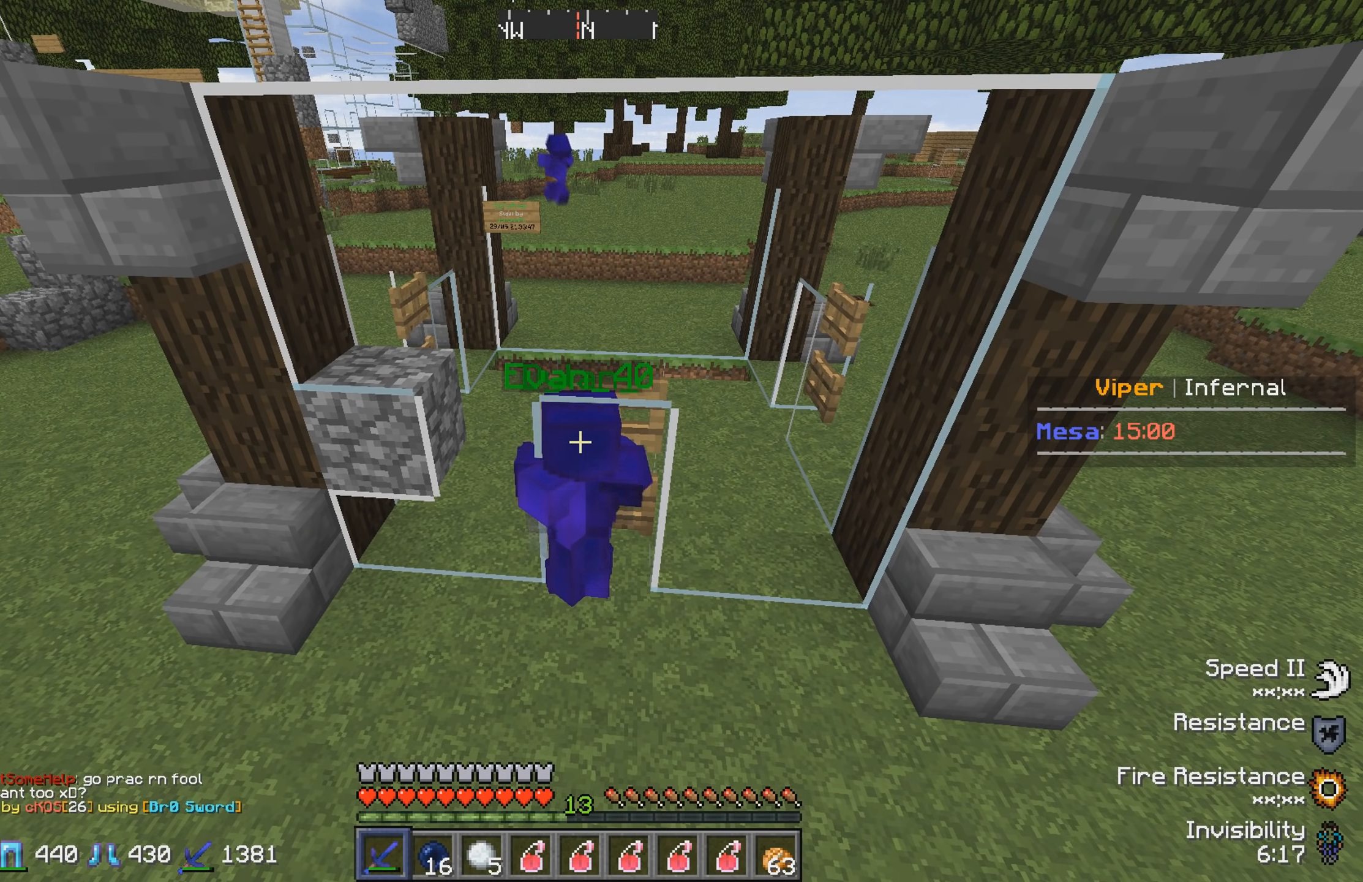
{"keys": ["w"], "events": []}
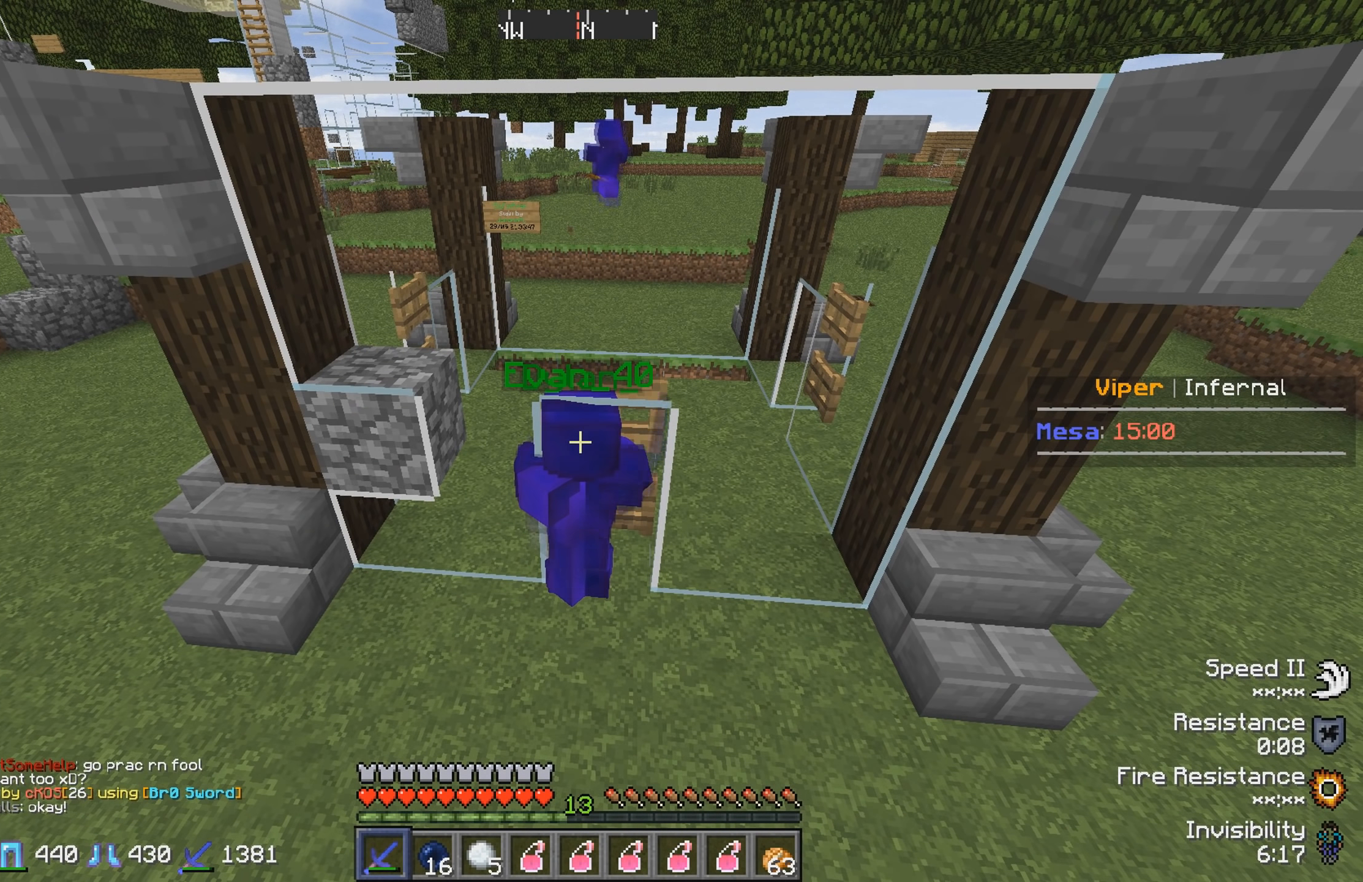
{"keys": ["w"], "events": []}
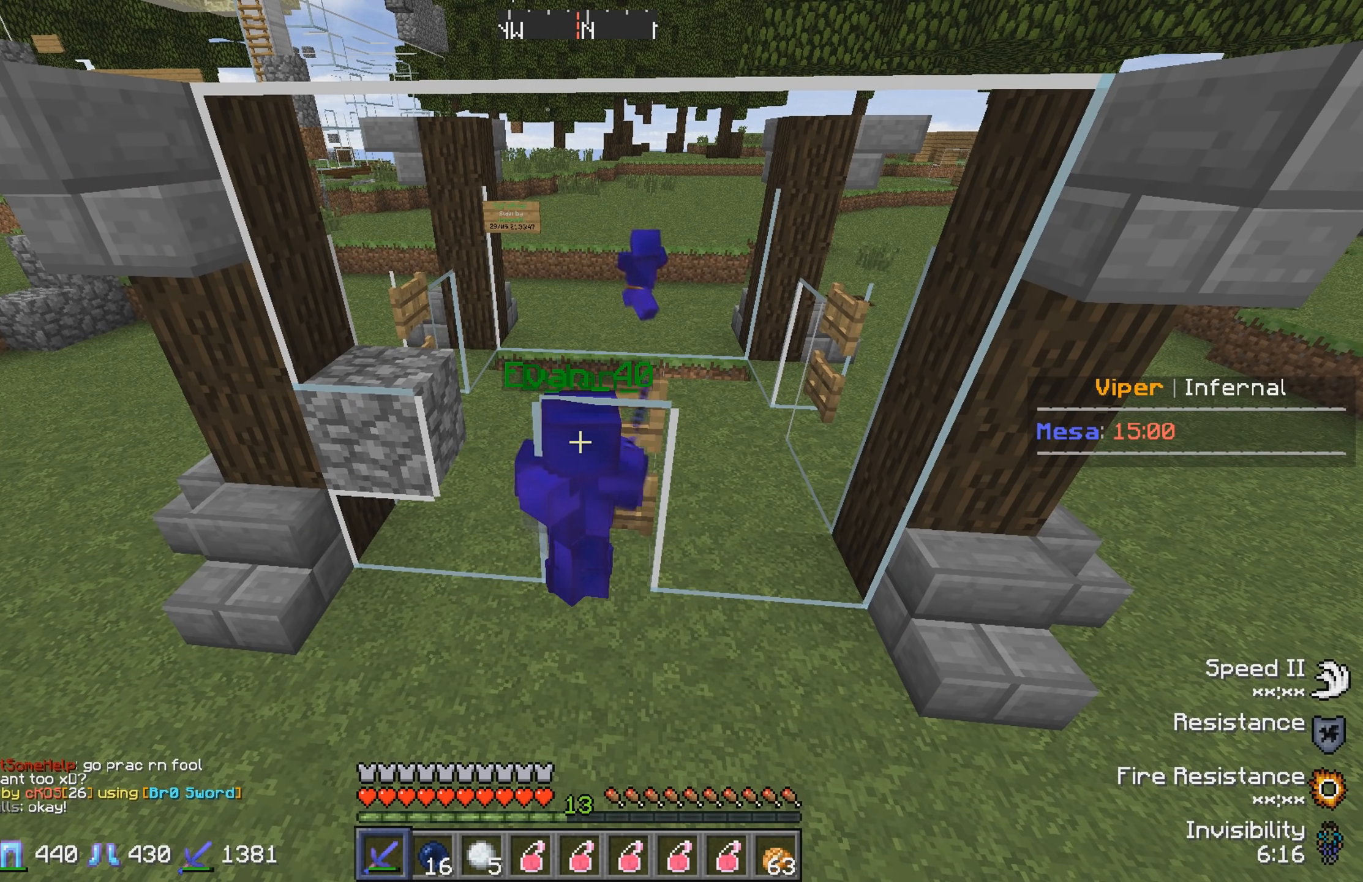
{"keys": ["w"], "events": []}
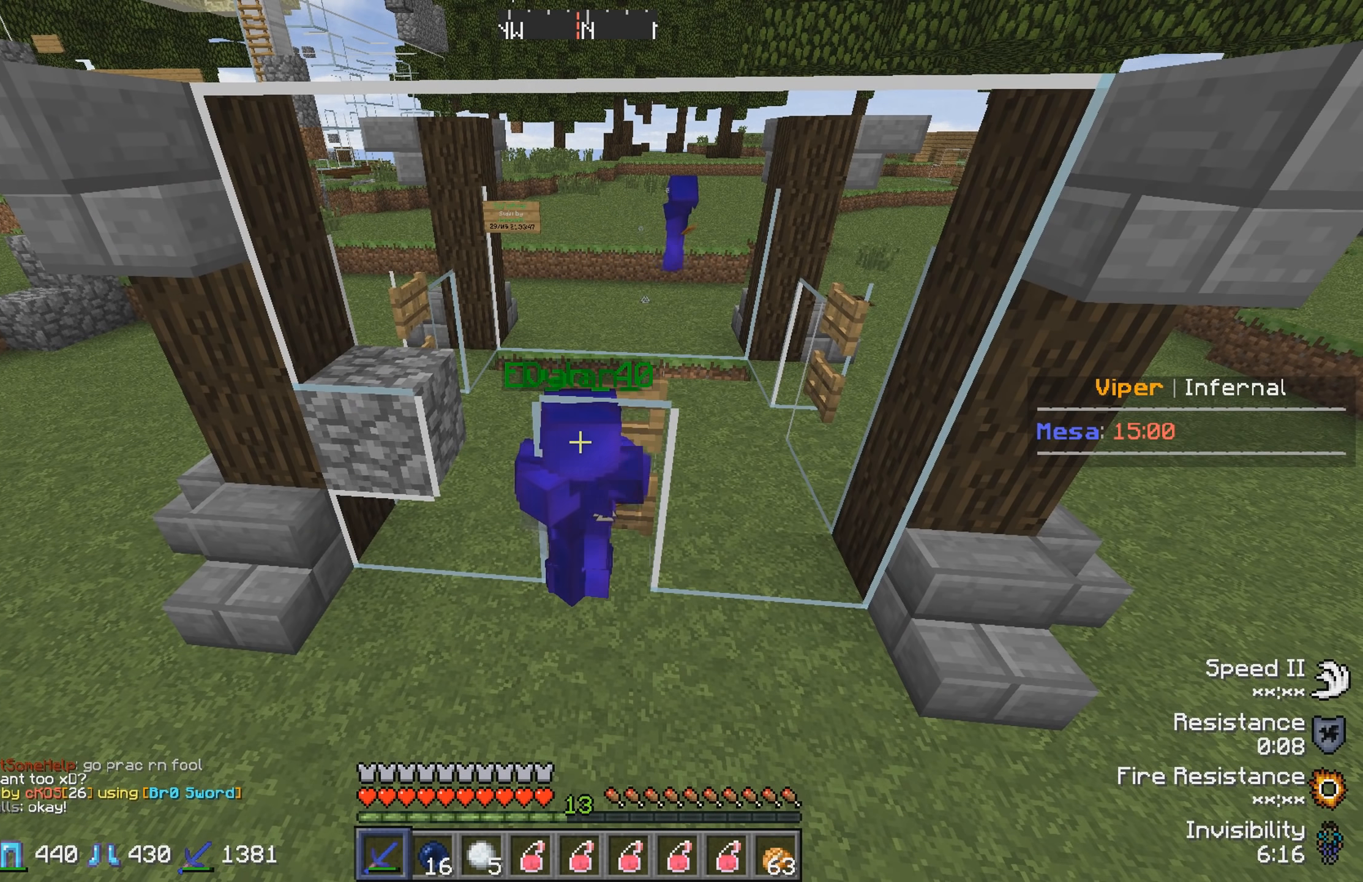
{"keys": ["w"], "events": []}
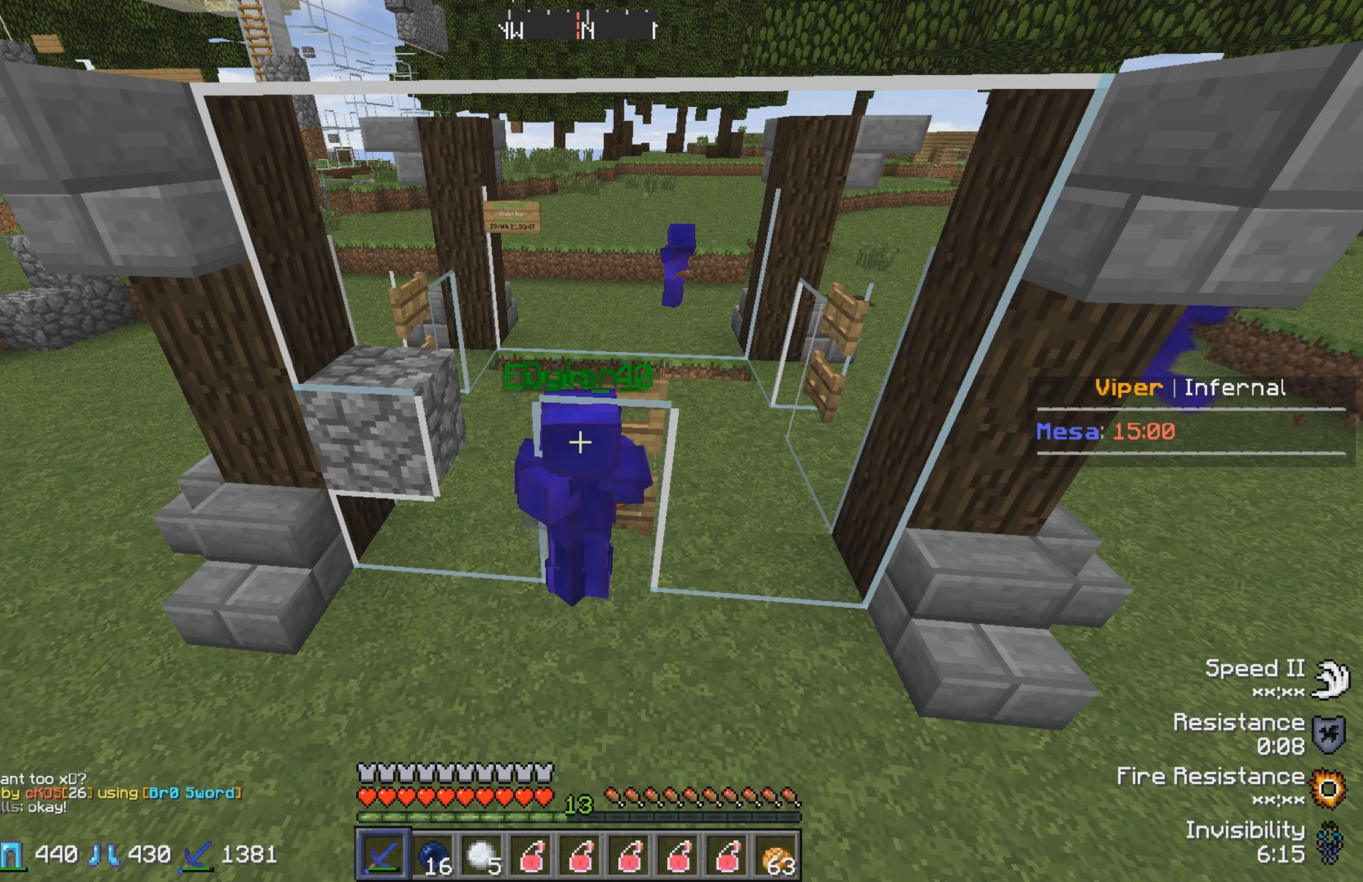
{"keys": ["w"], "events": []}
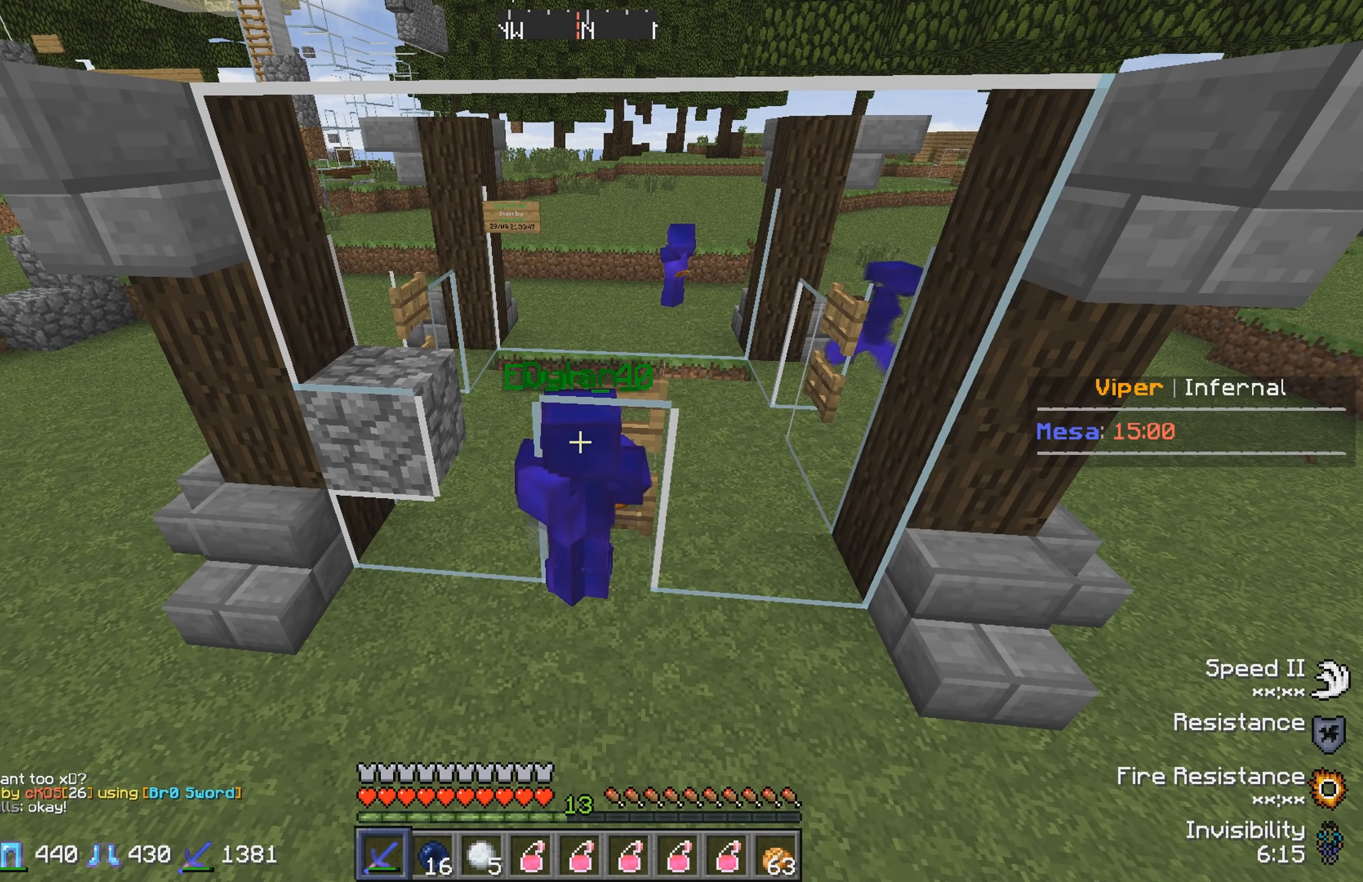
{"keys": ["w"], "events": []}
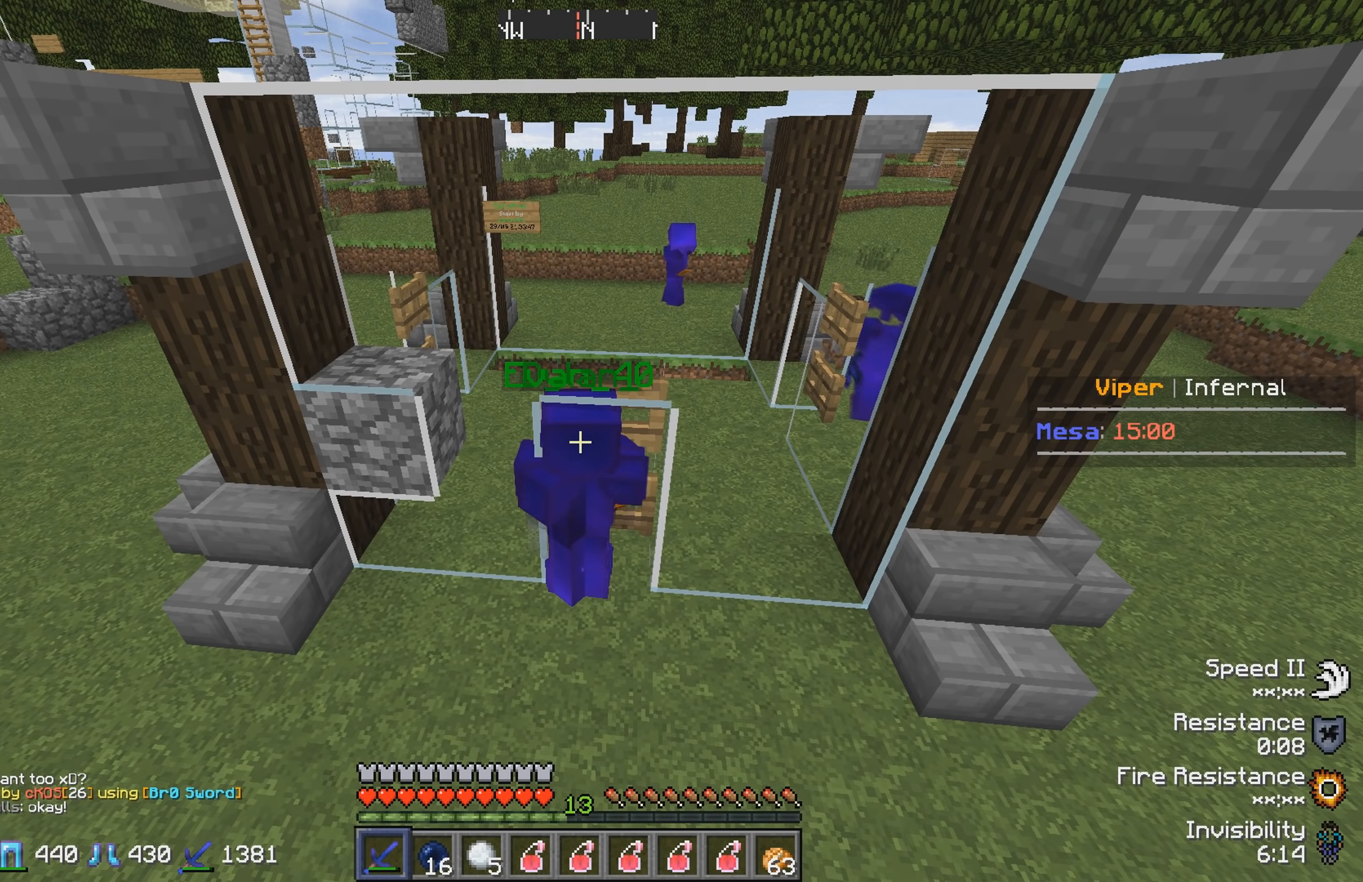
{"keys": ["w"], "events": []}
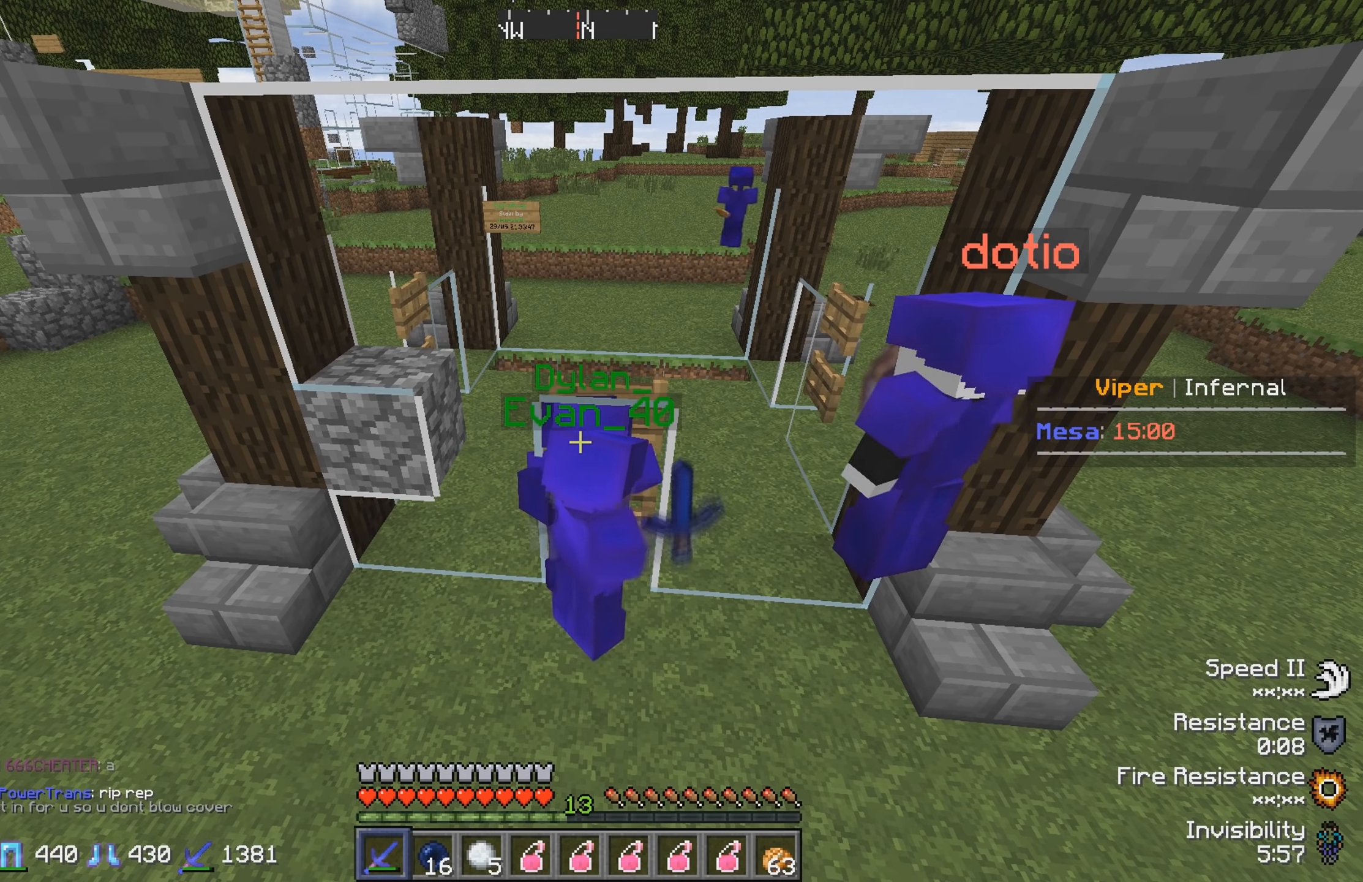
{"keys": ["w"], "events": []}
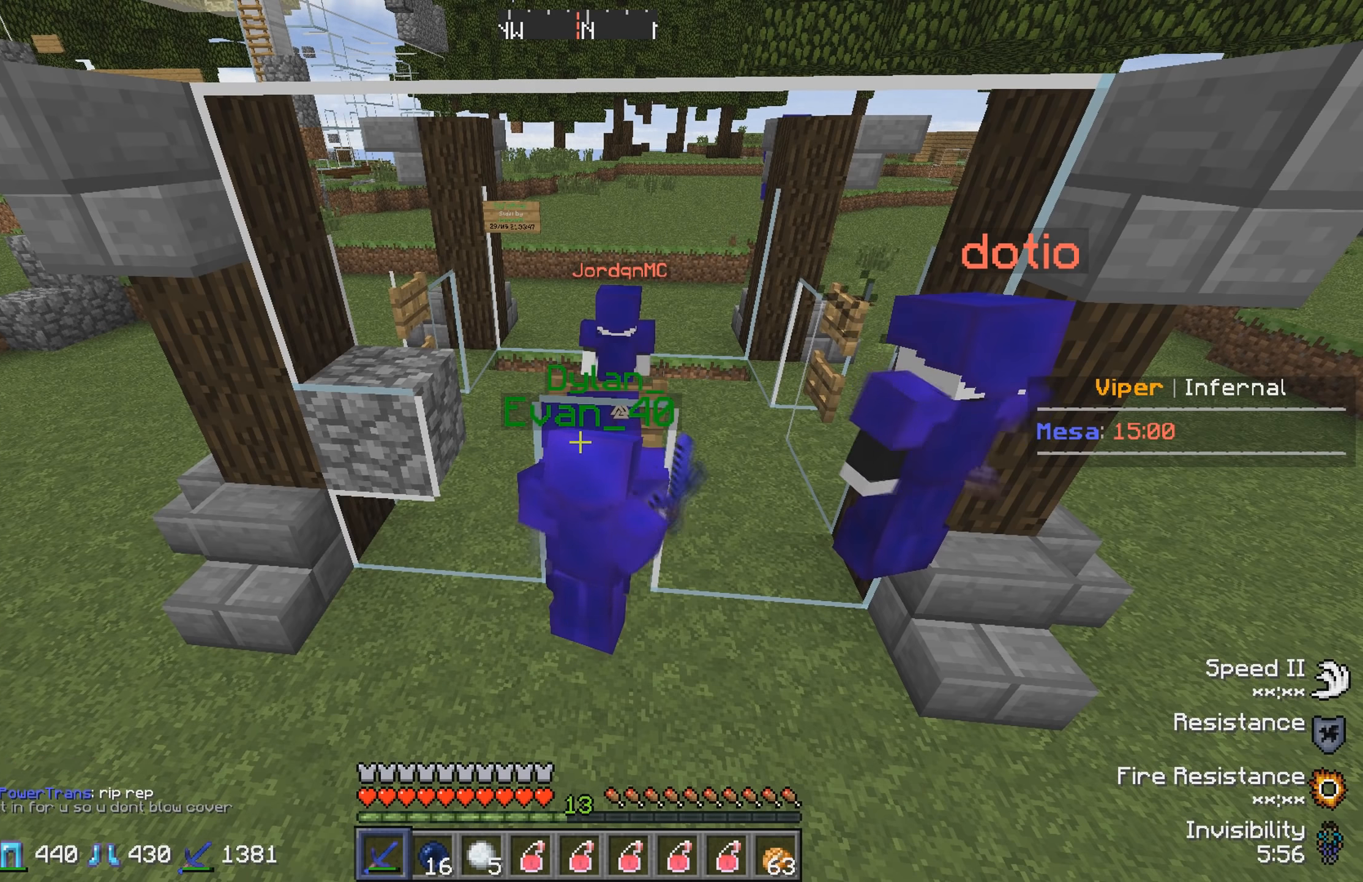
{"keys": ["w"], "events": []}
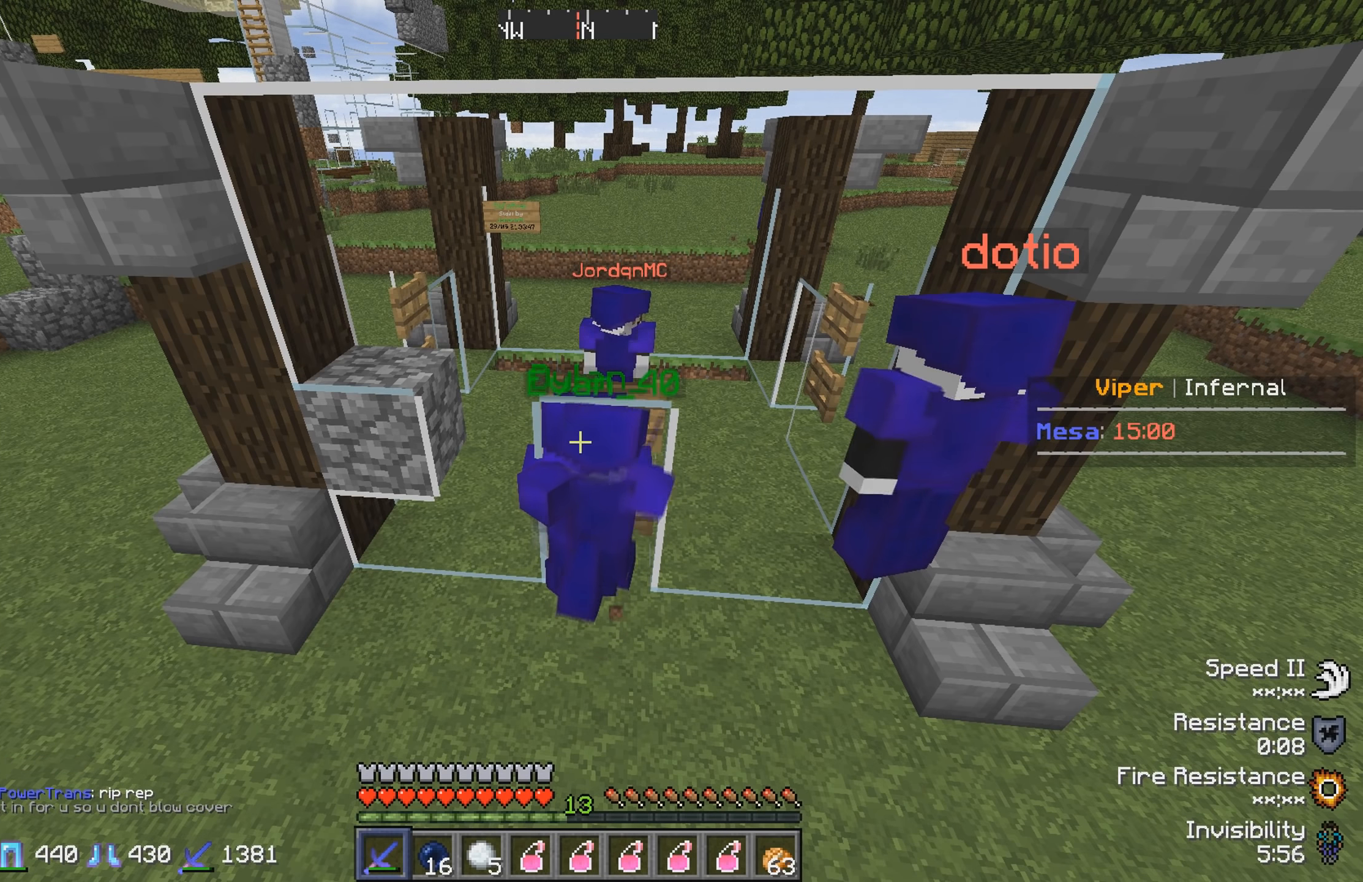
{"keys": ["w"], "events": []}
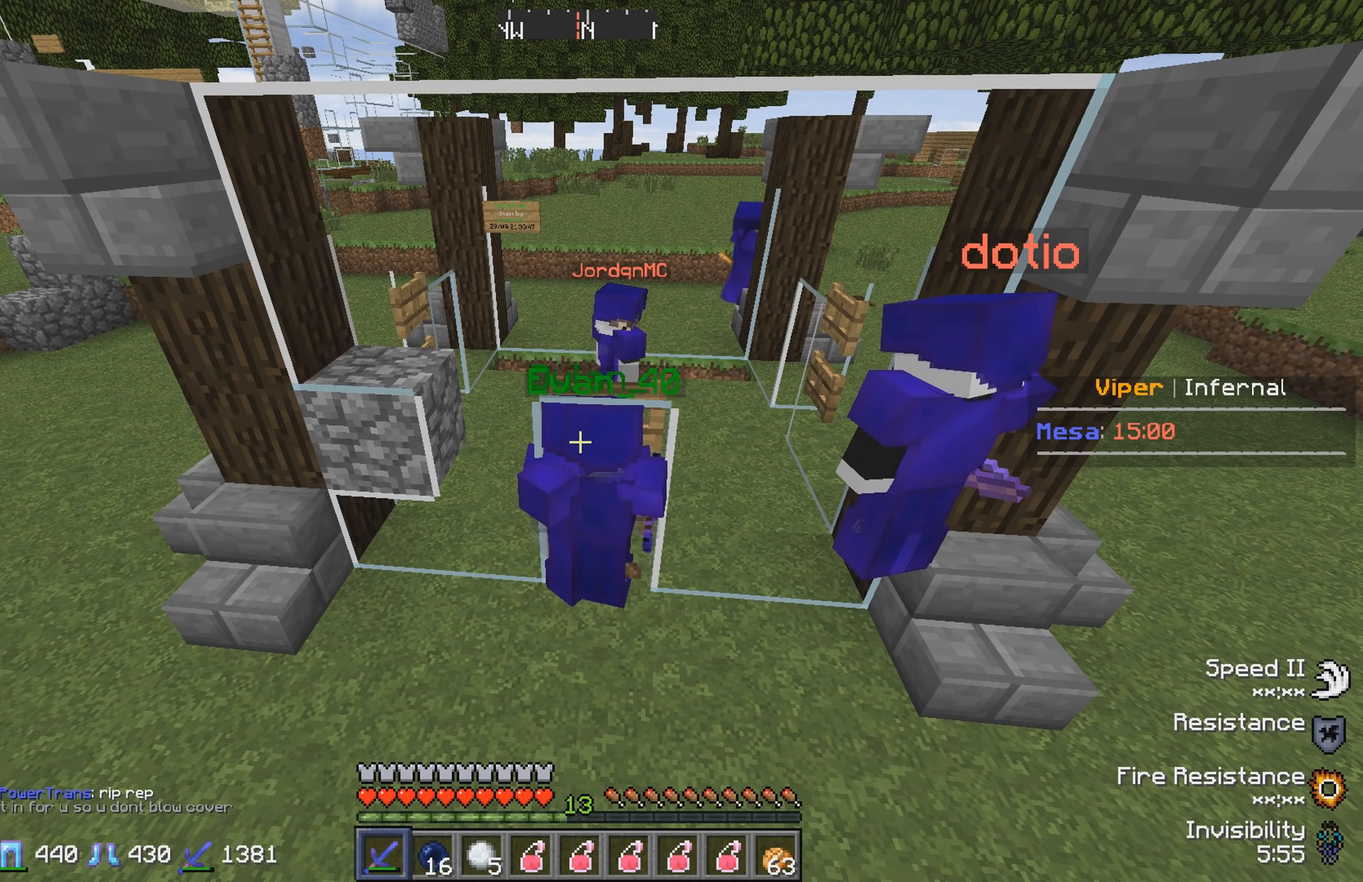
{"keys": ["w"], "events": []}
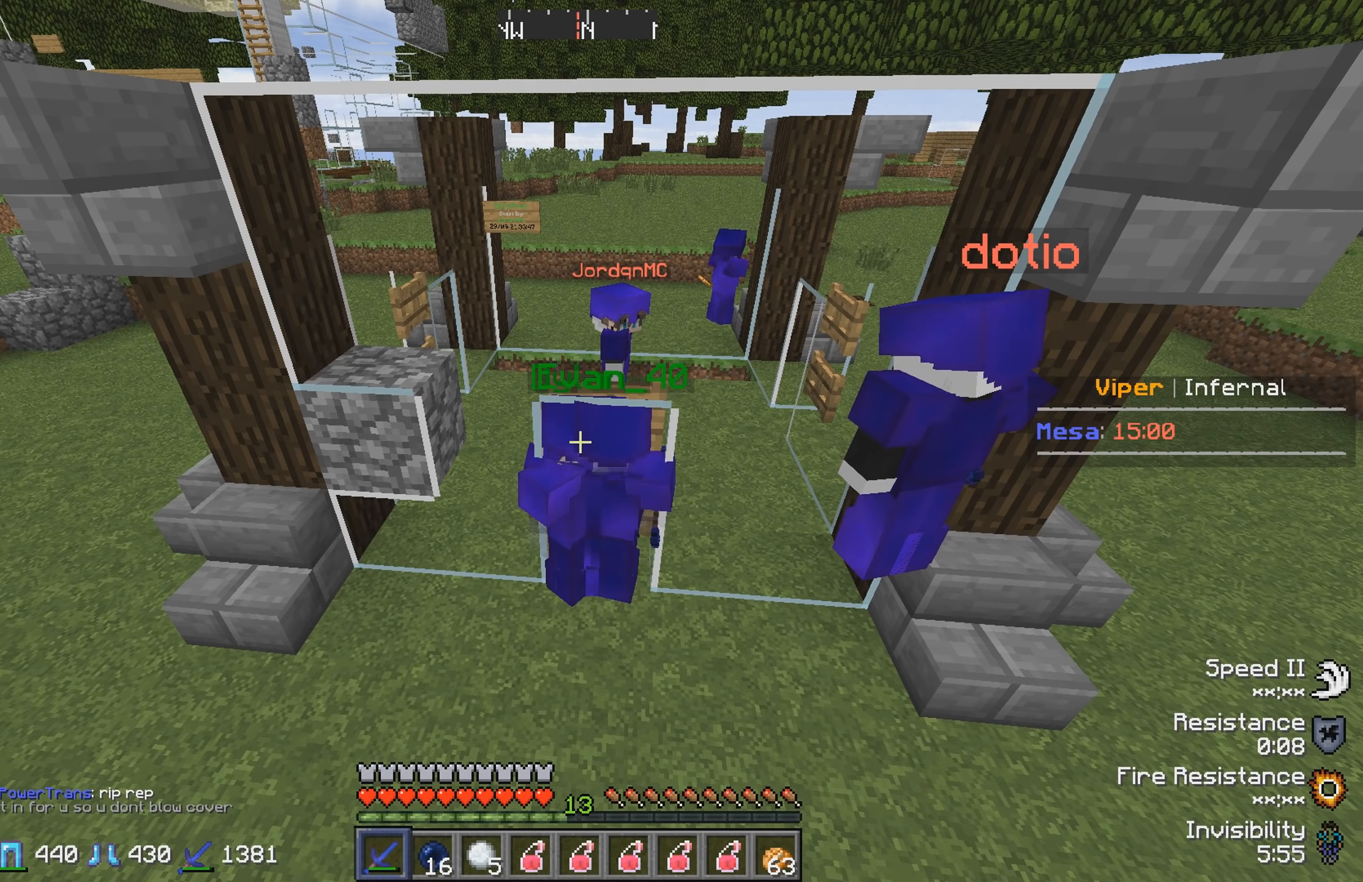
{"keys": ["w"], "events": []}
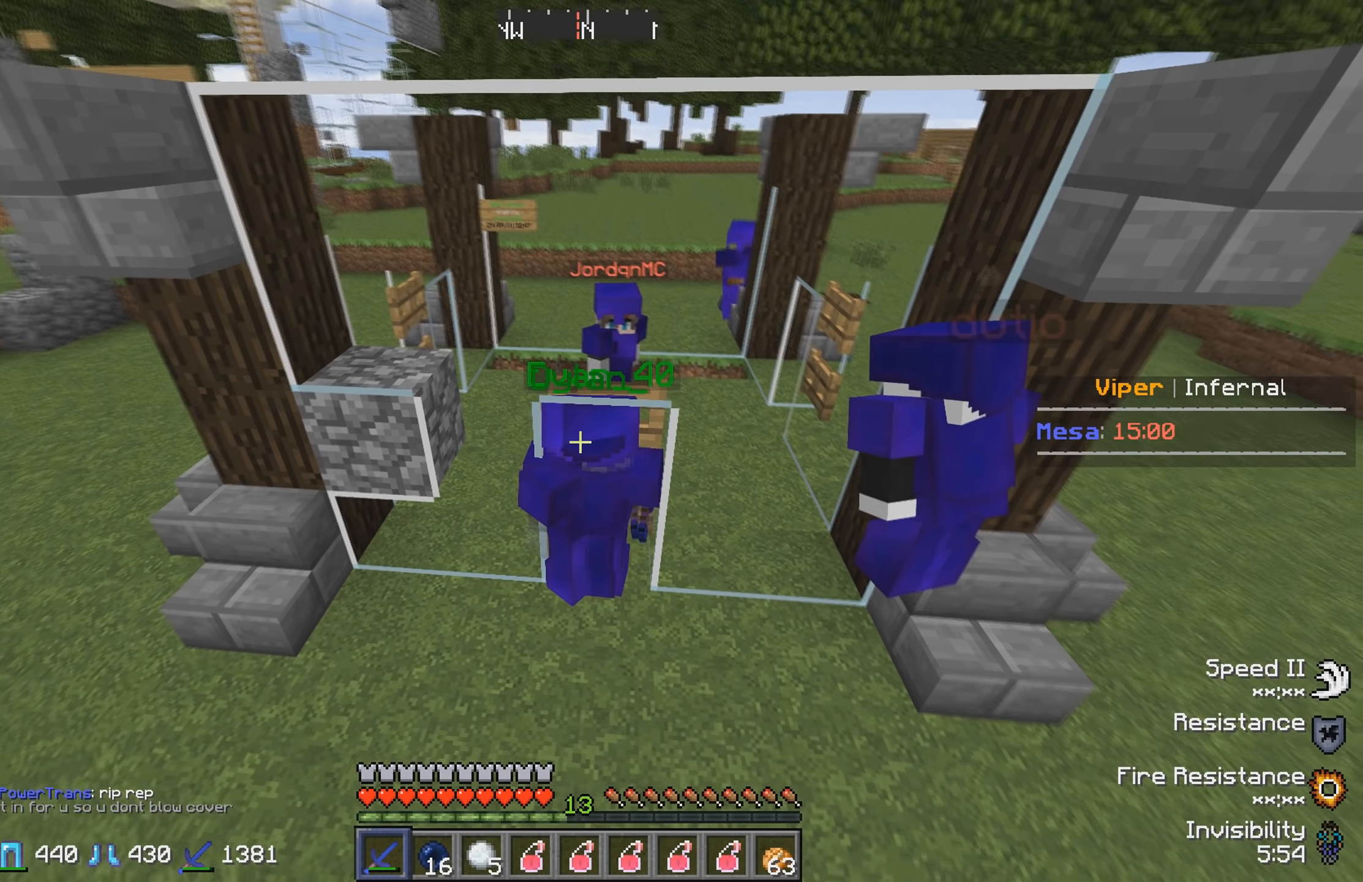
{"keys": ["w"], "events": []}
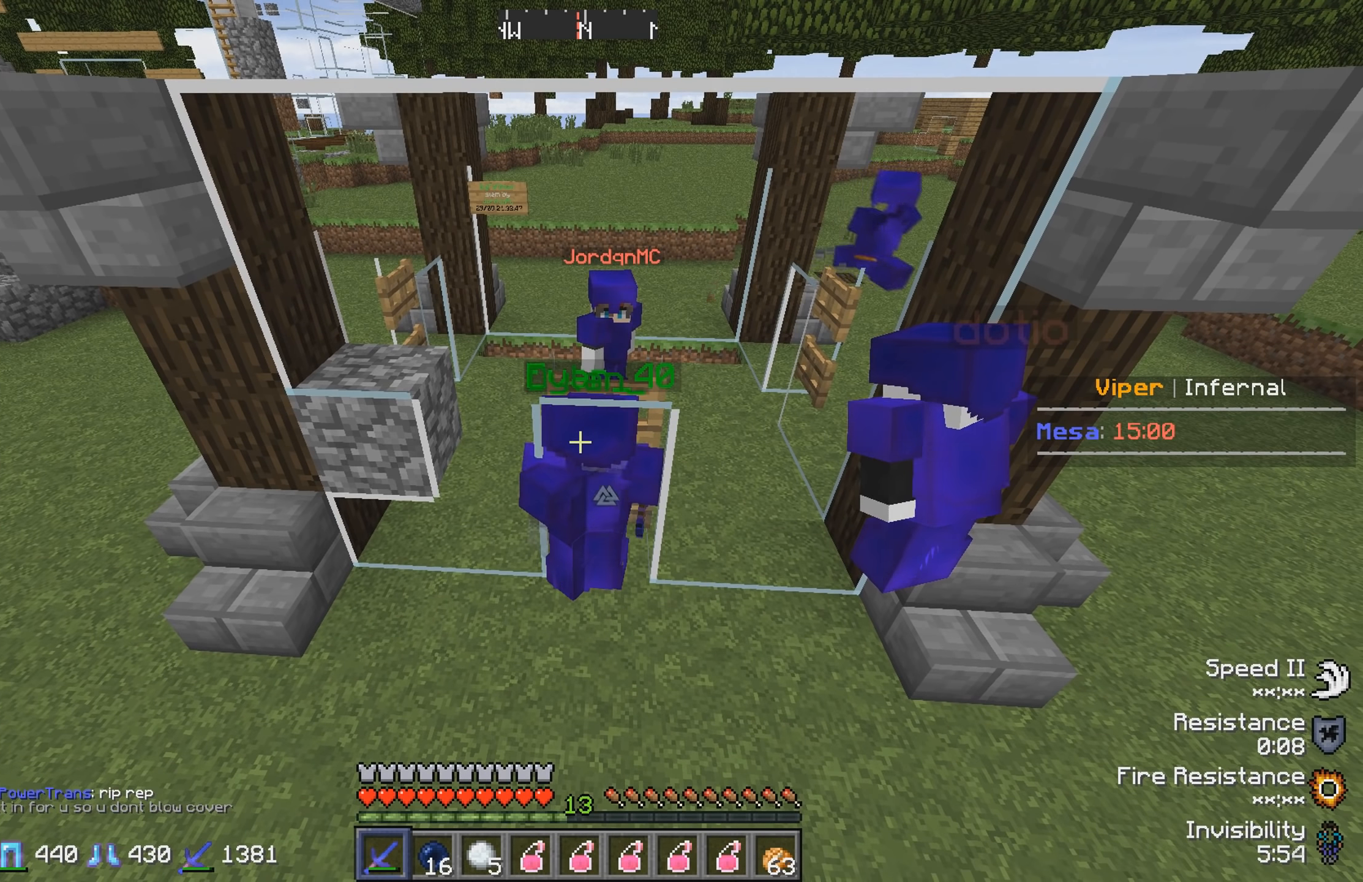
{"keys": ["w"], "events": []}
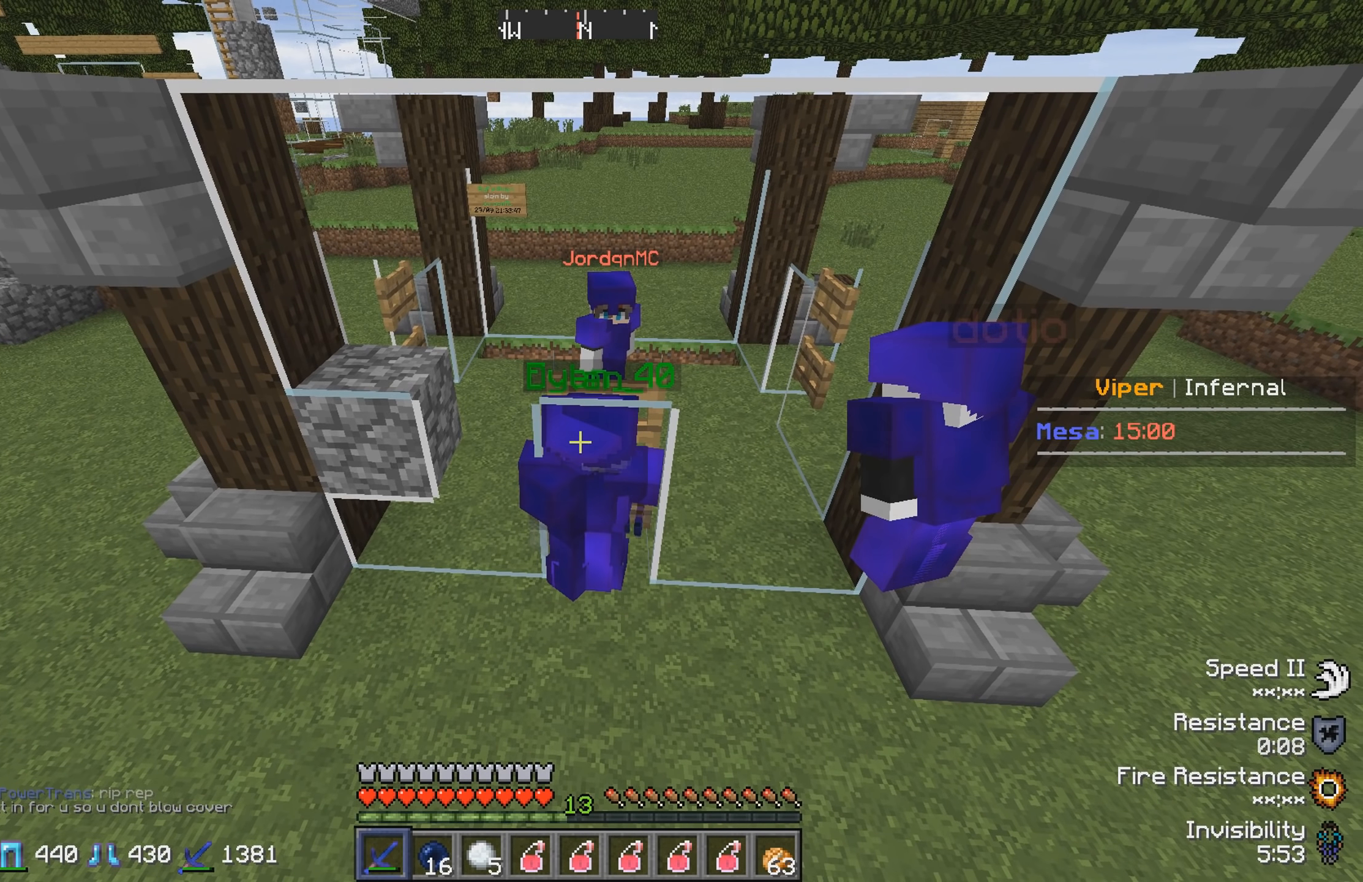
{"keys": ["w"], "events": []}
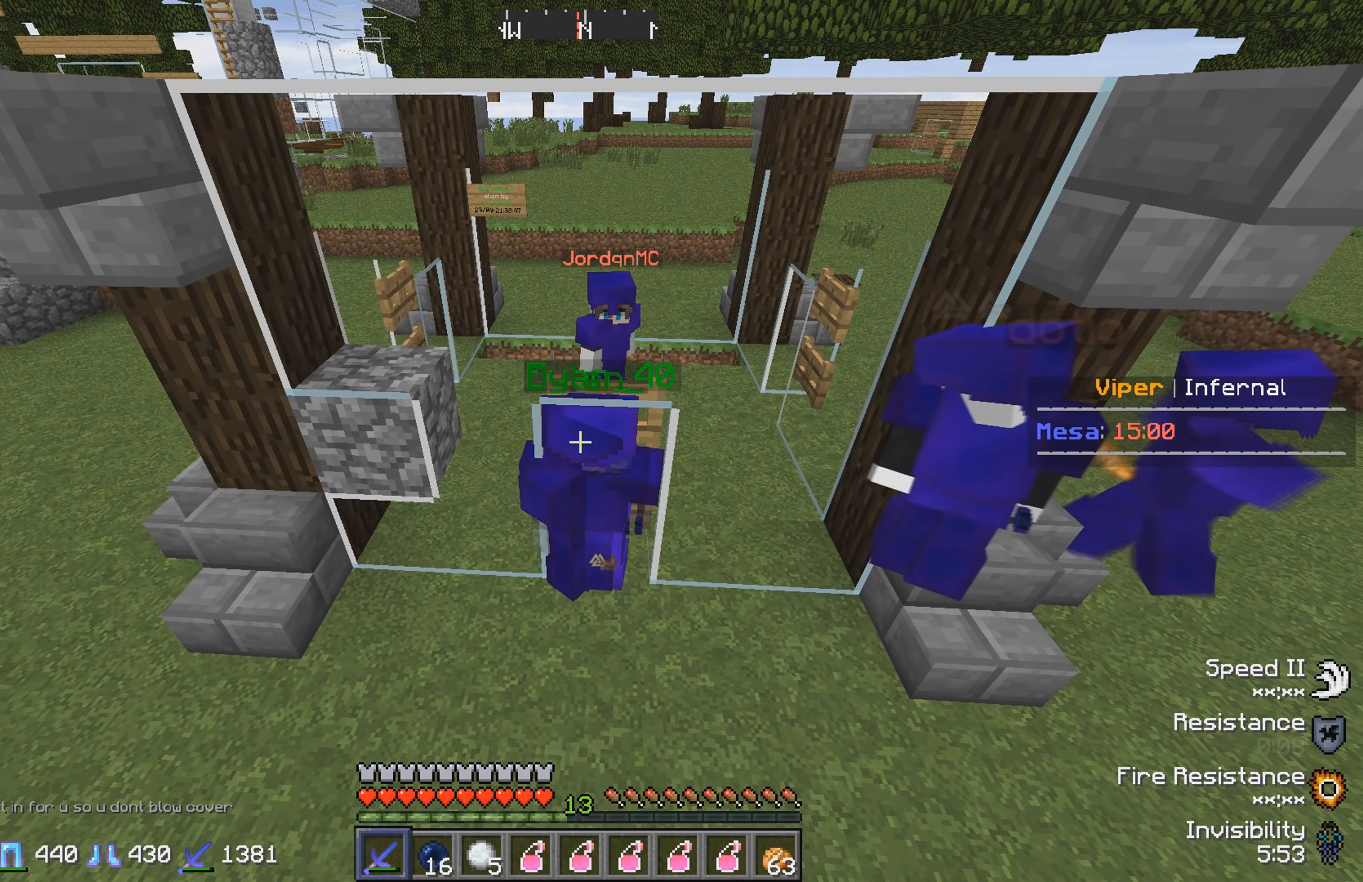
{"keys": ["w"], "events": []}
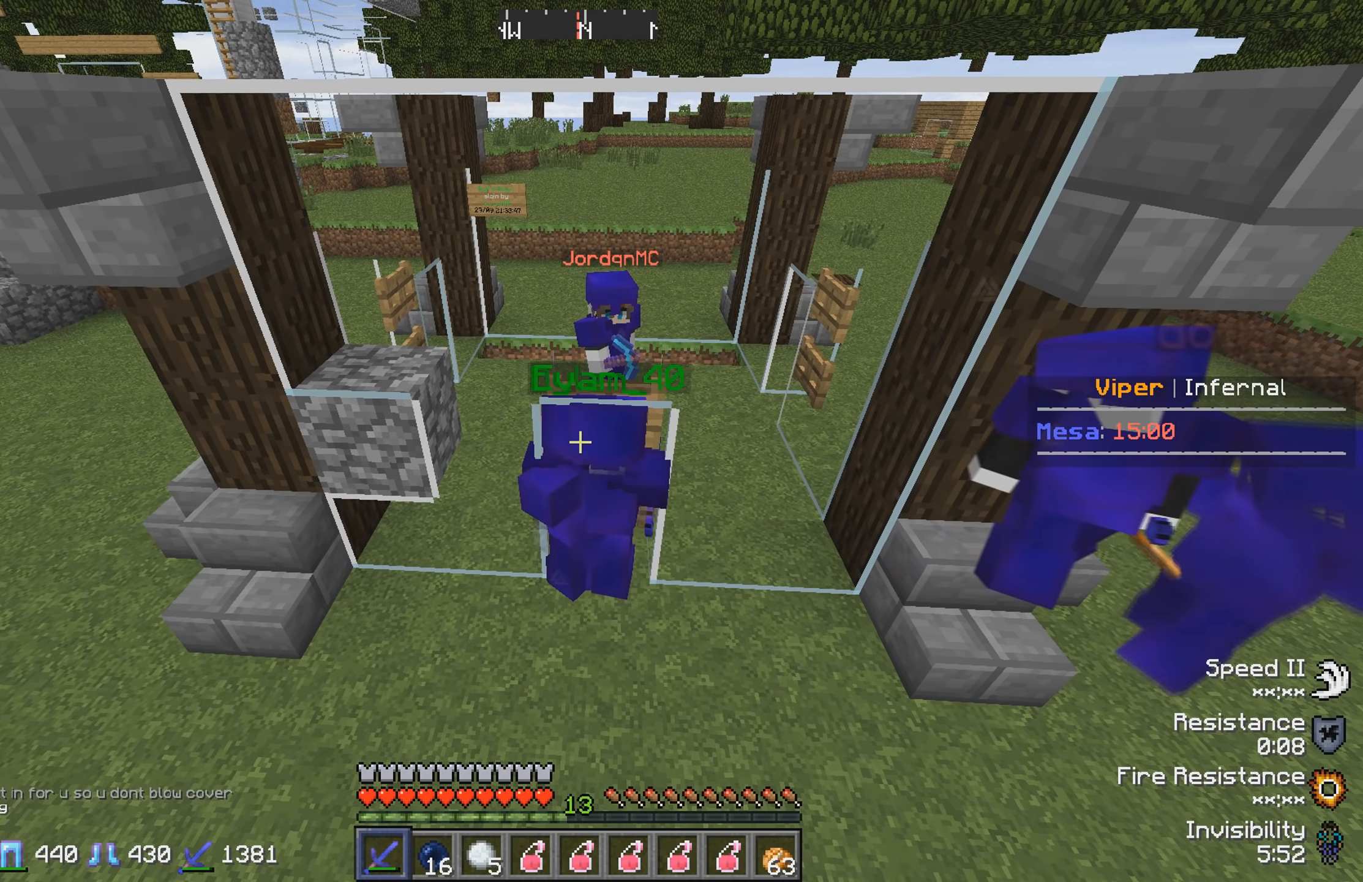
{"keys": ["w"], "events": []}
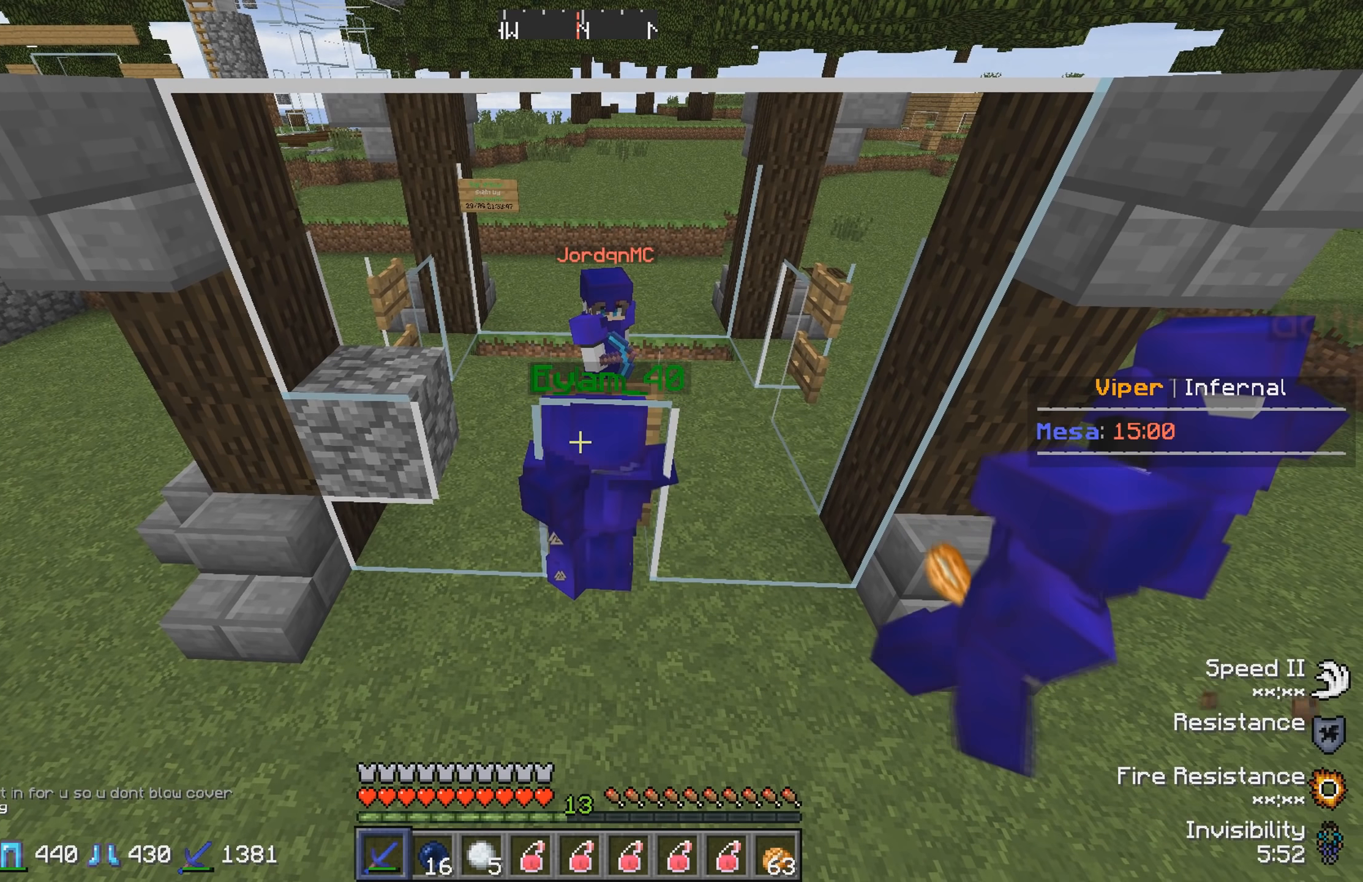
{"keys": ["w"], "events": []}
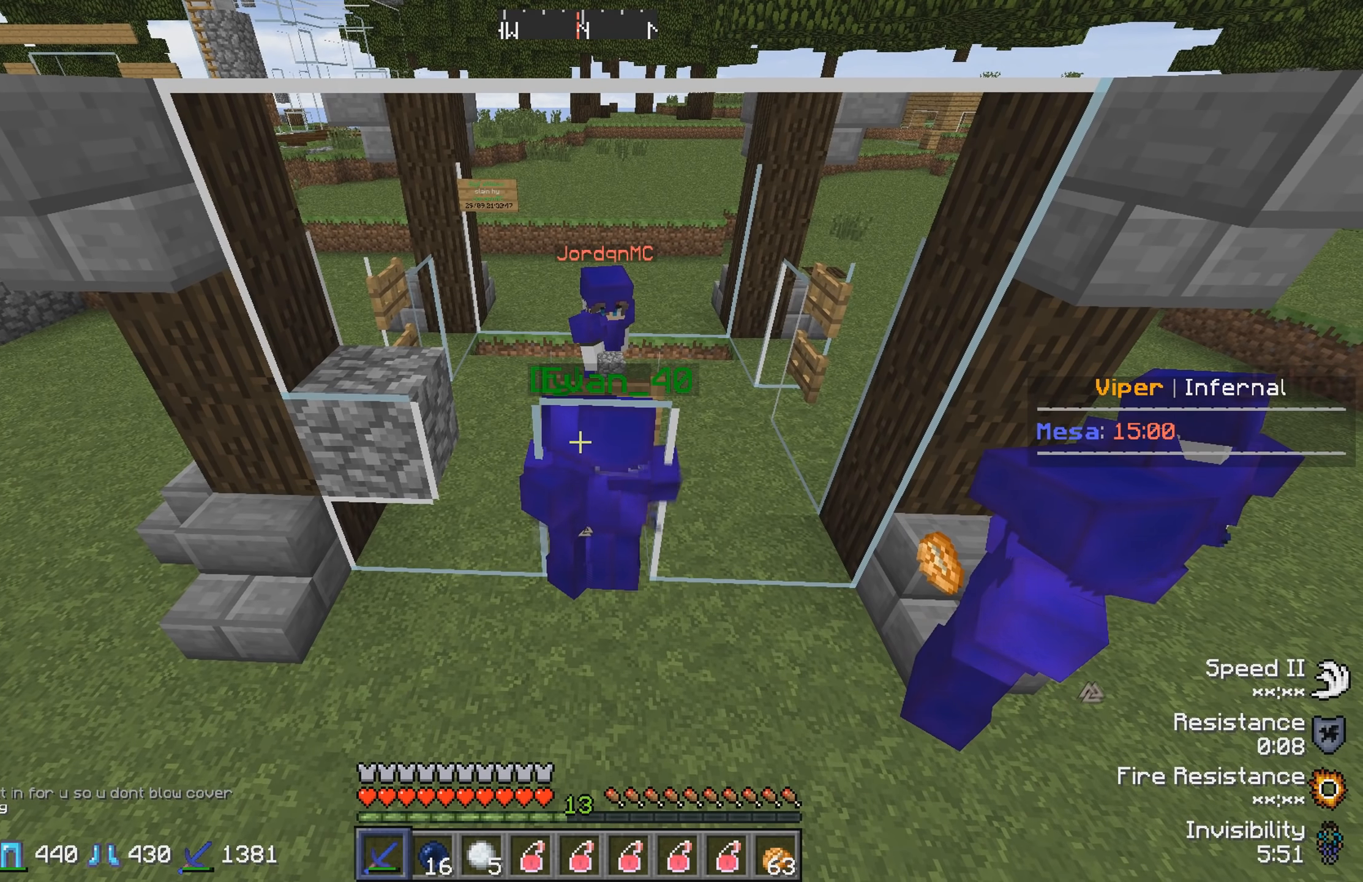
{"keys": ["w"], "events": []}
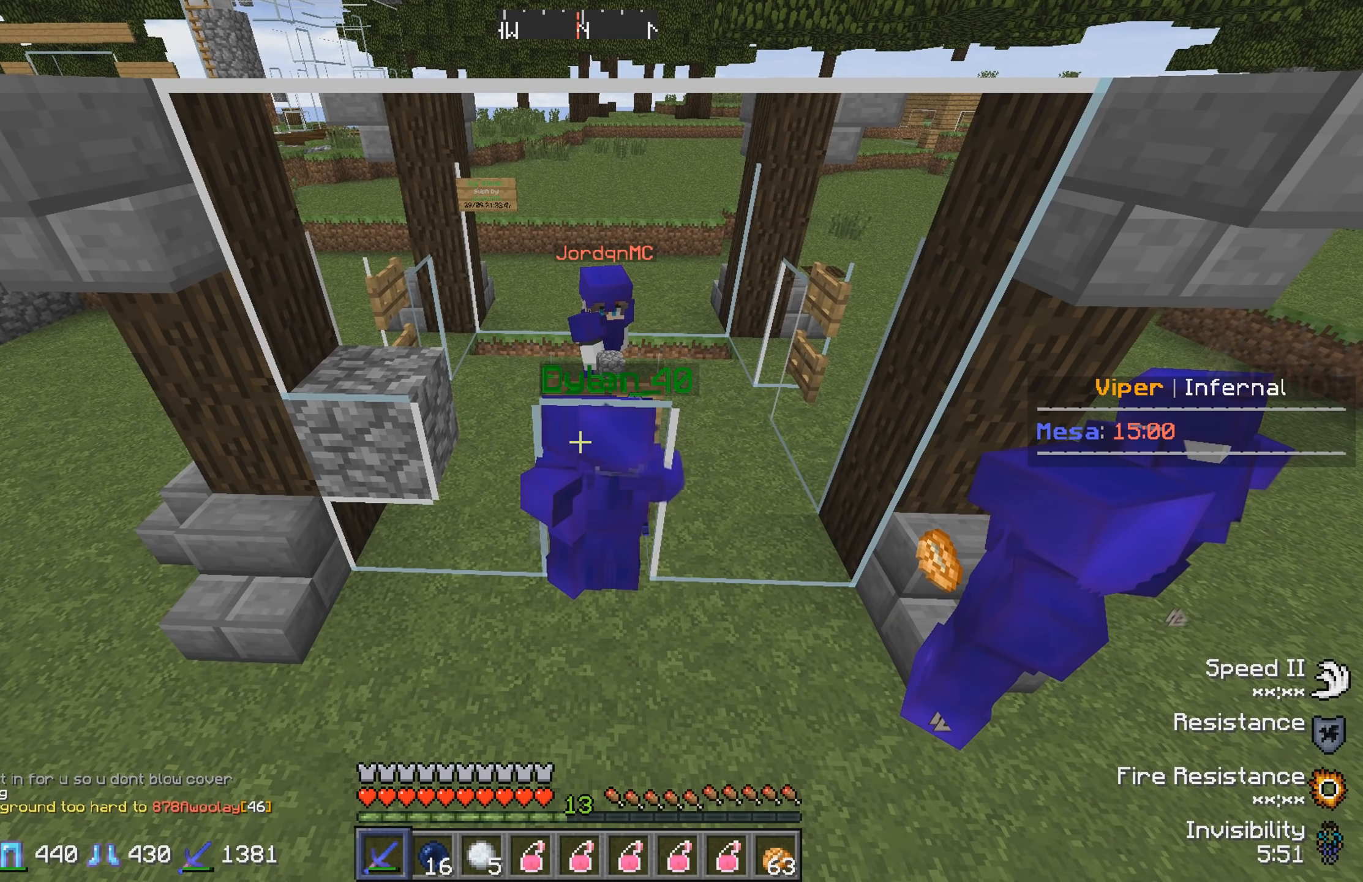
{"keys": ["w"], "events": []}
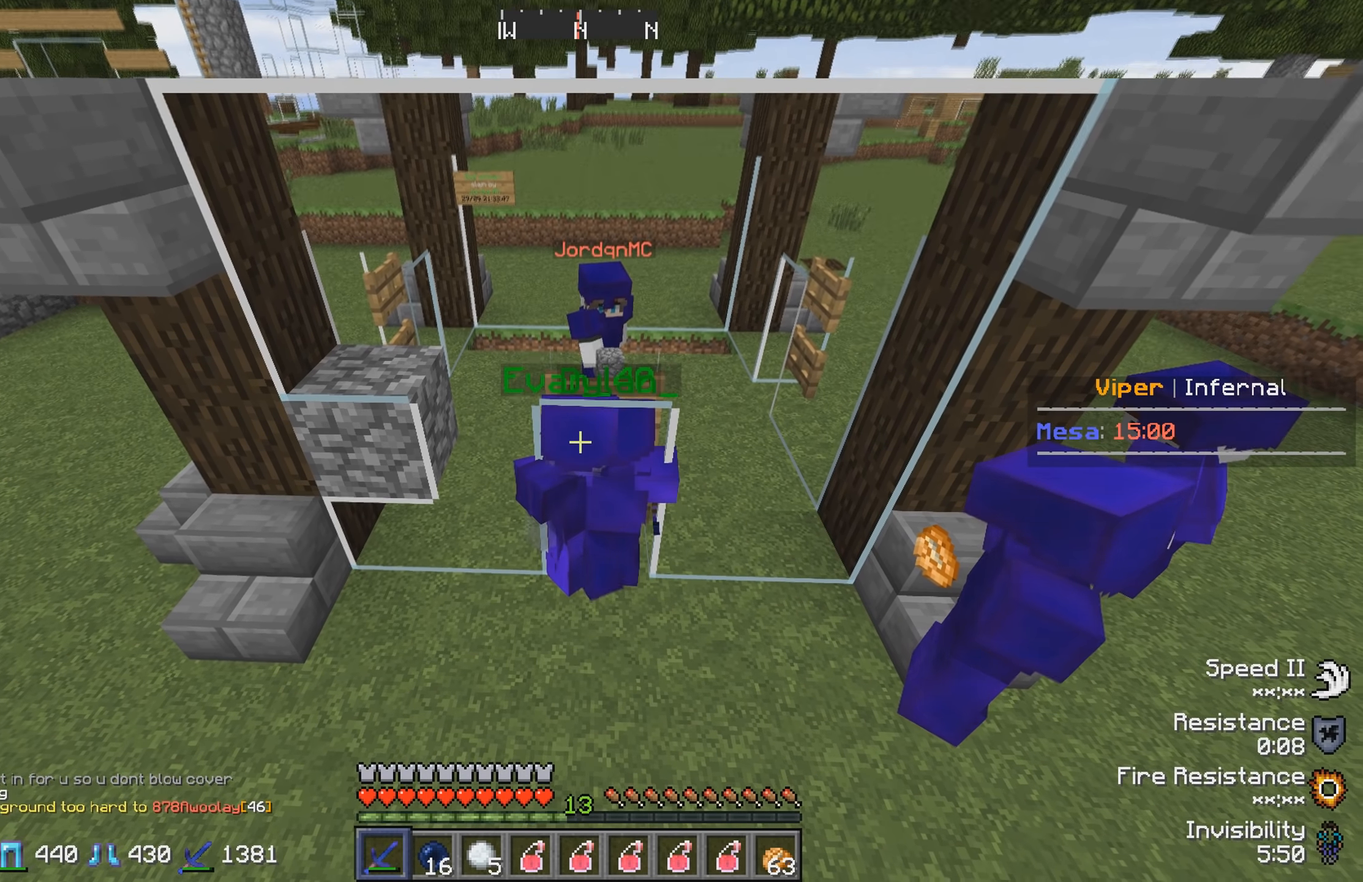
{"keys": ["w"], "events": []}
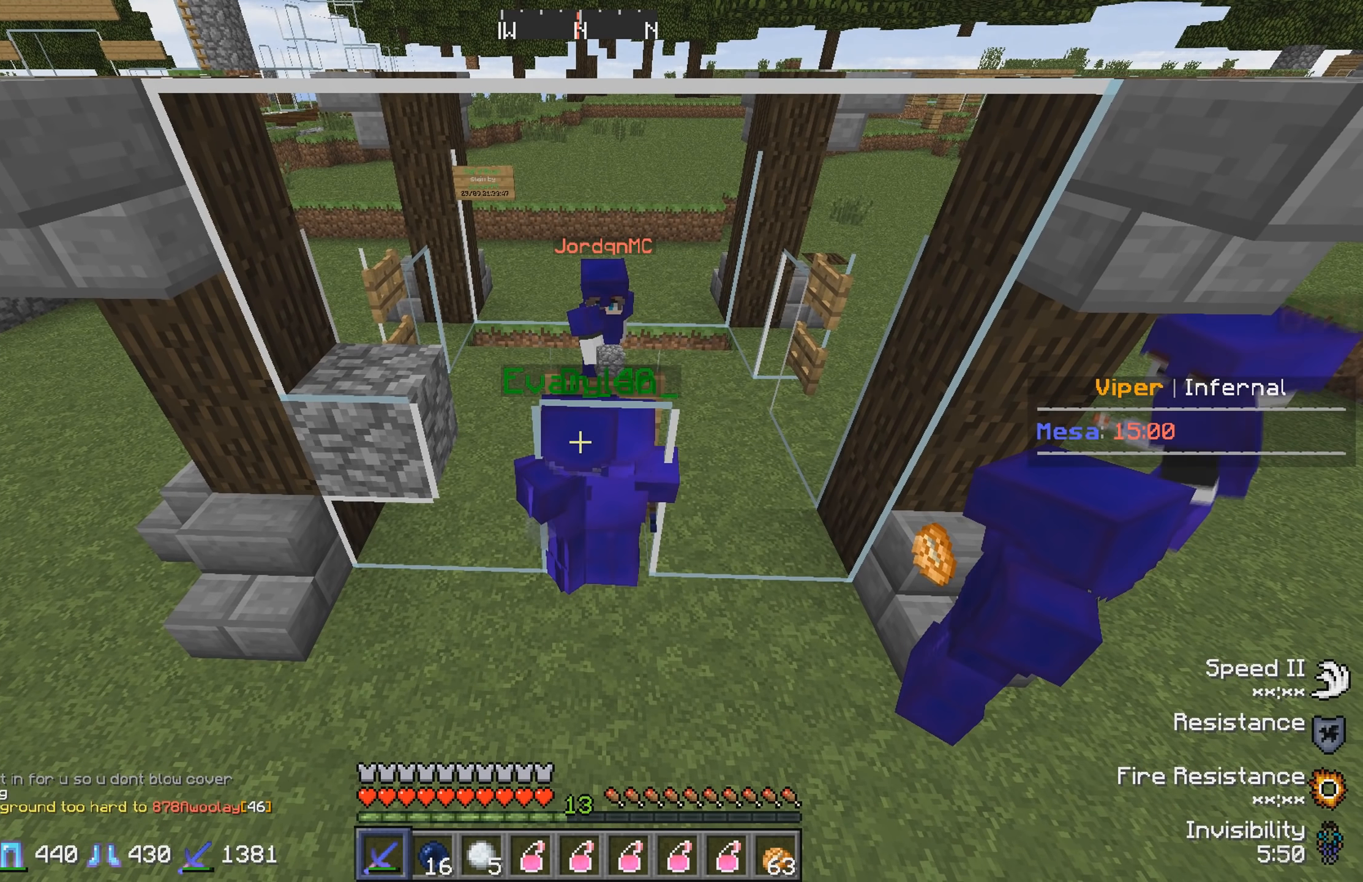
{"keys": ["w"], "events": []}
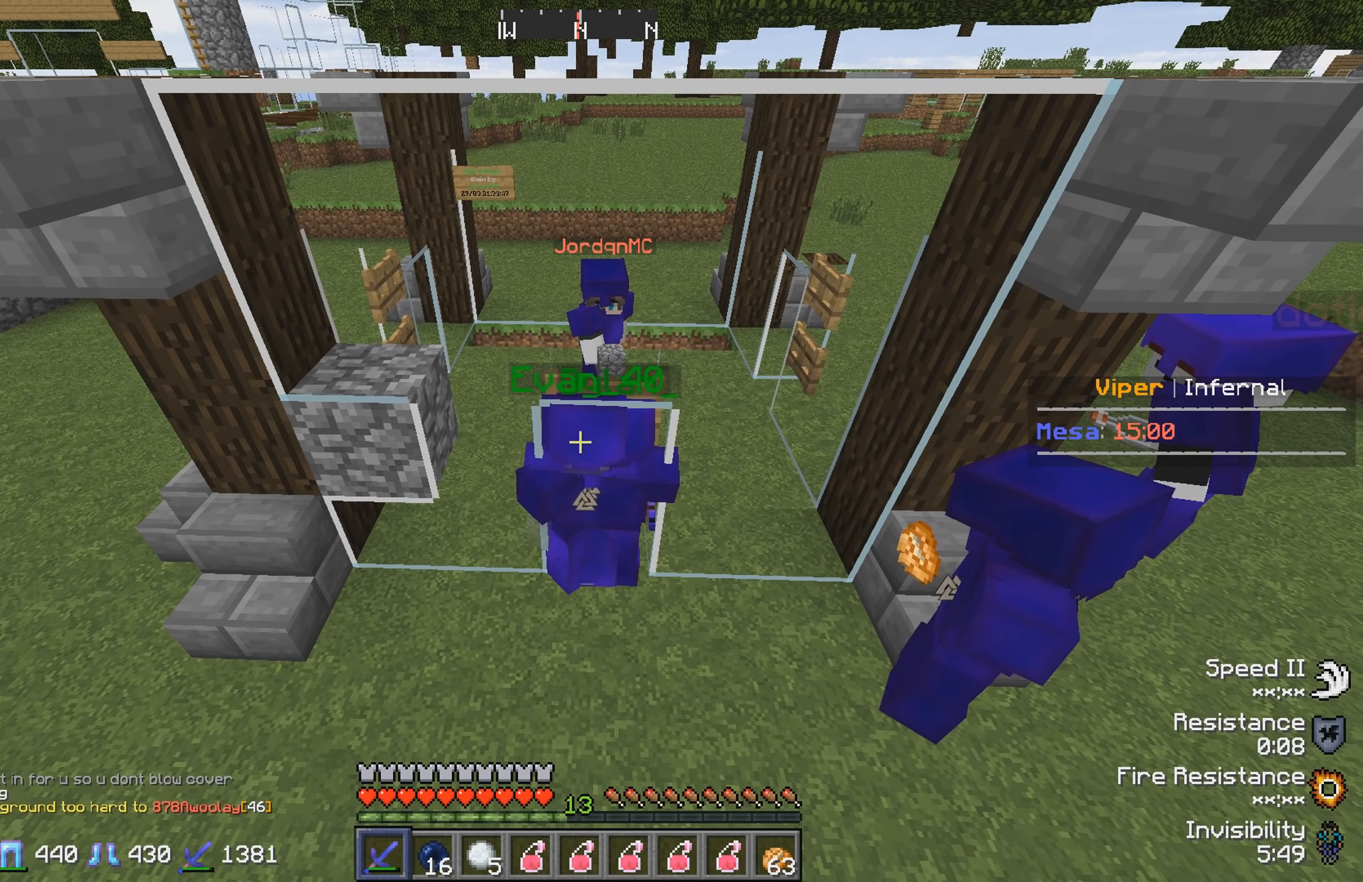
{"keys": ["w"], "events": []}